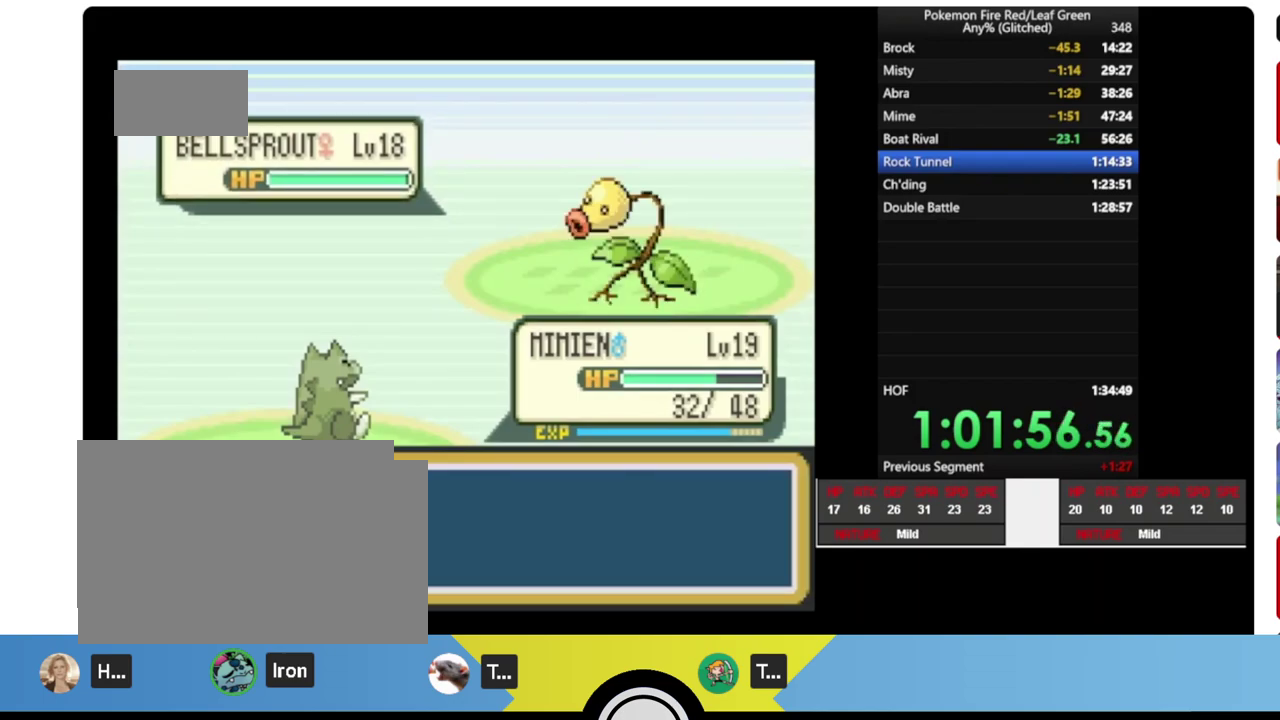
Gameplay with a controller (Nintendo layout); each line is a JSON object with the inputs held at the frame after it. "events" lists button and stick changes between this image and that frame as [ms after this image, input, new state], when the widget could be followed in between. Not read: B L3 R3 SELECT START.
{"buttons": ["X"], "events": [[50, "X", "down"], [200, "X", "up"], [467, "X", "down"]]}
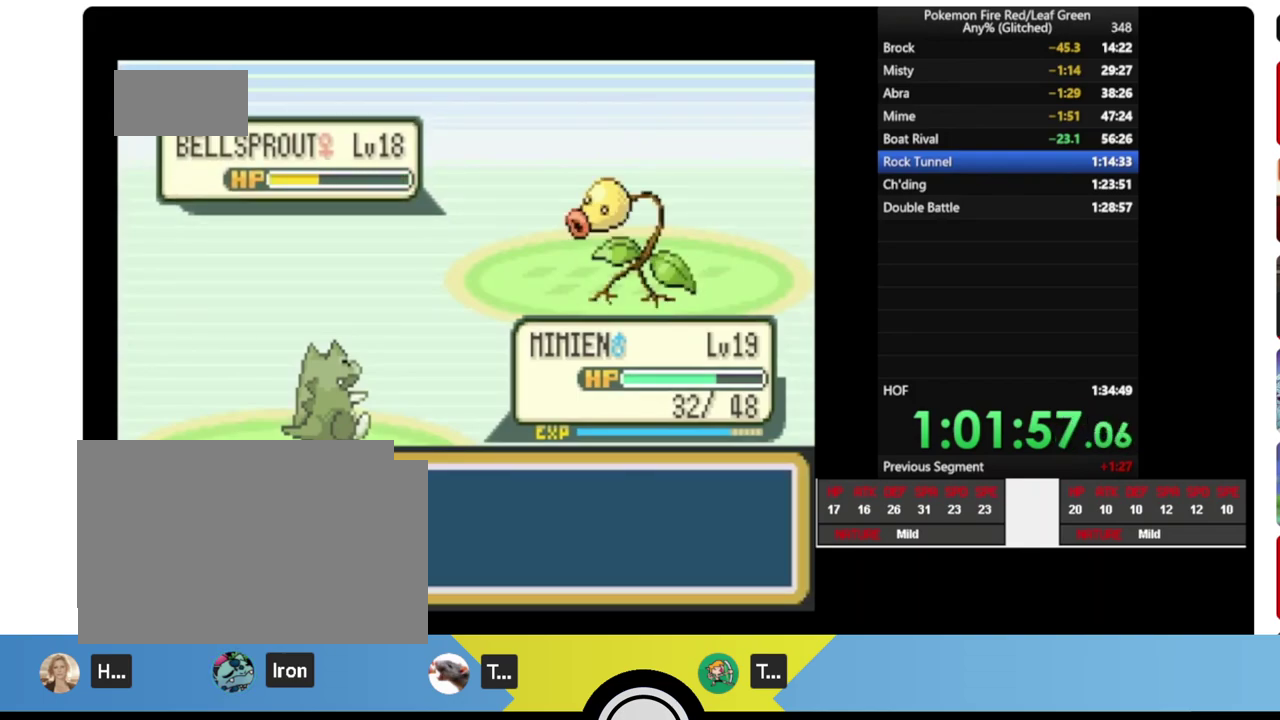
{"buttons": [], "events": [[400, "X", "up"]]}
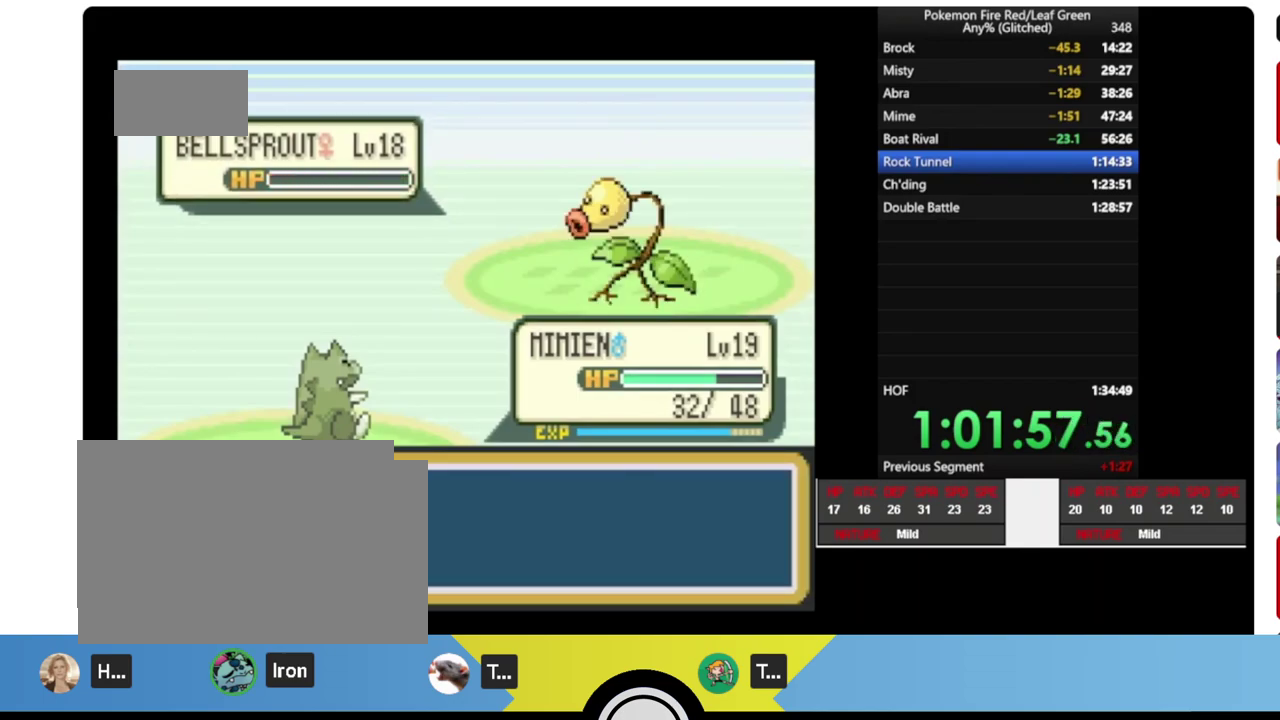
{"buttons": ["X"], "events": [[33, "X", "down"], [167, "X", "up"], [217, "X", "down"], [350, "X", "up"], [433, "X", "down"]]}
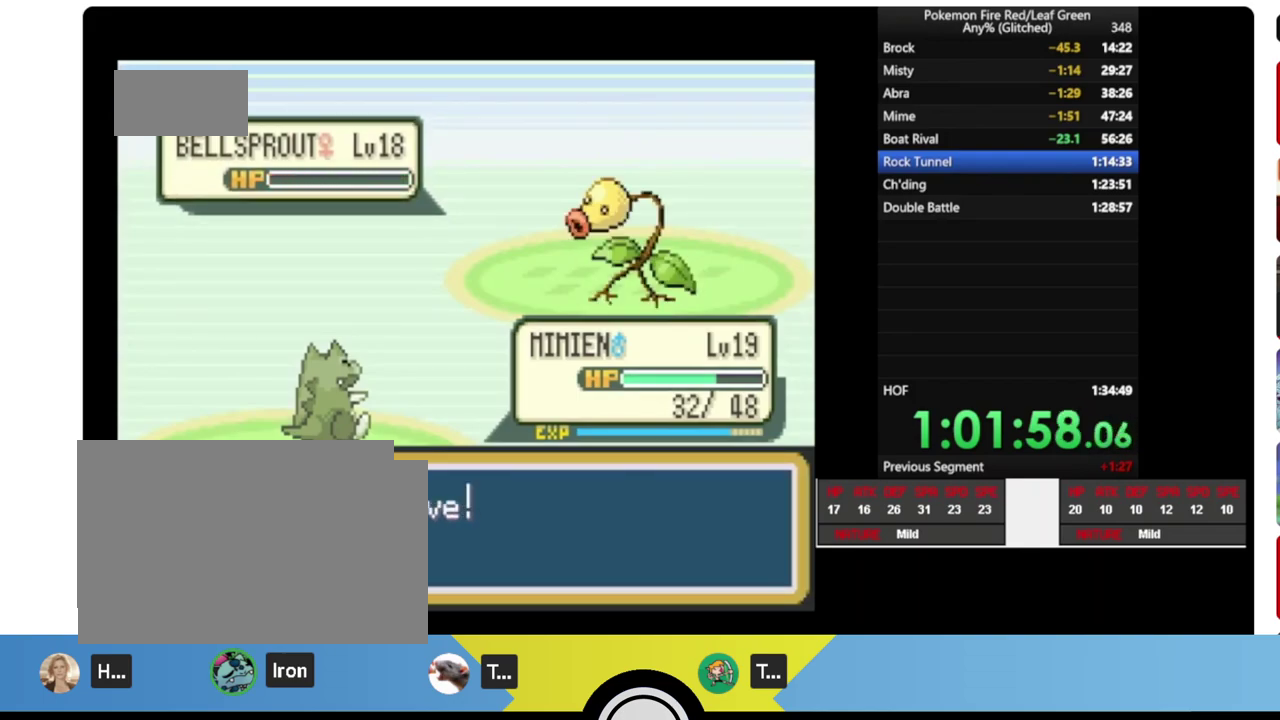
{"buttons": ["X"], "events": [[17, "X", "up"], [133, "X", "down"], [217, "X", "up"], [300, "X", "down"], [400, "X", "up"], [467, "X", "down"]]}
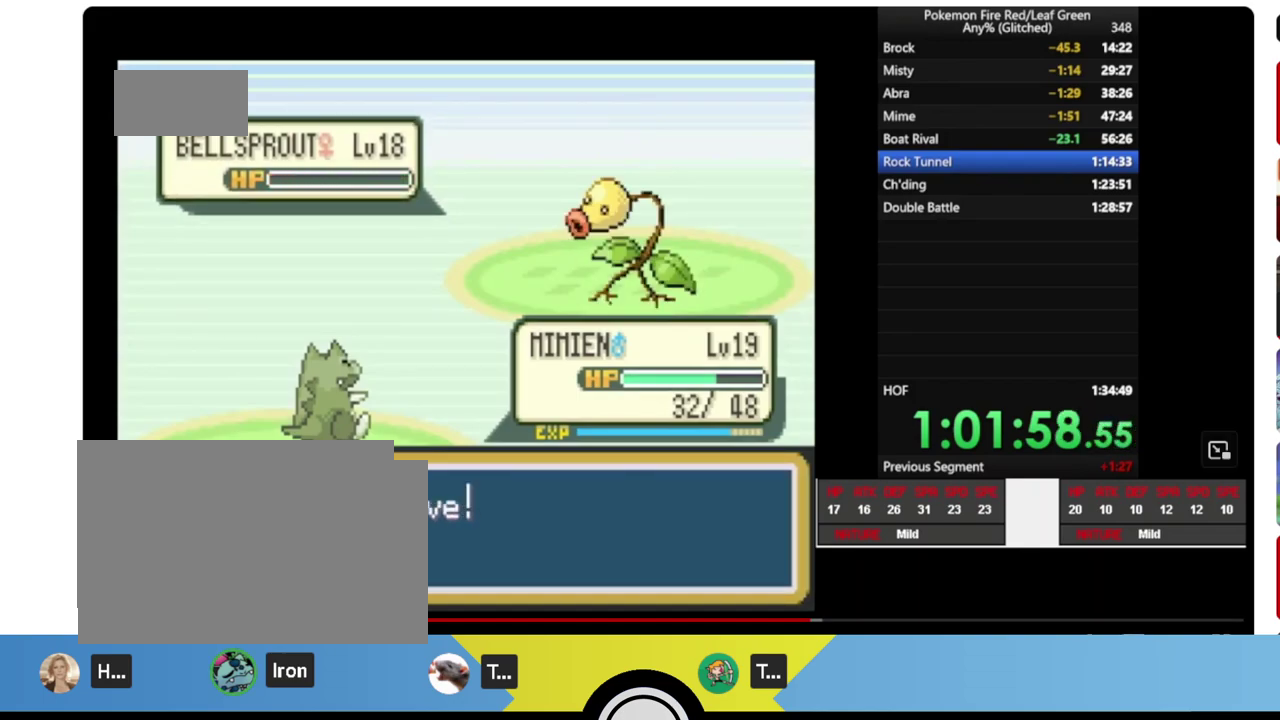
{"buttons": ["X"], "events": [[117, "X", "up"], [400, "X", "down"]]}
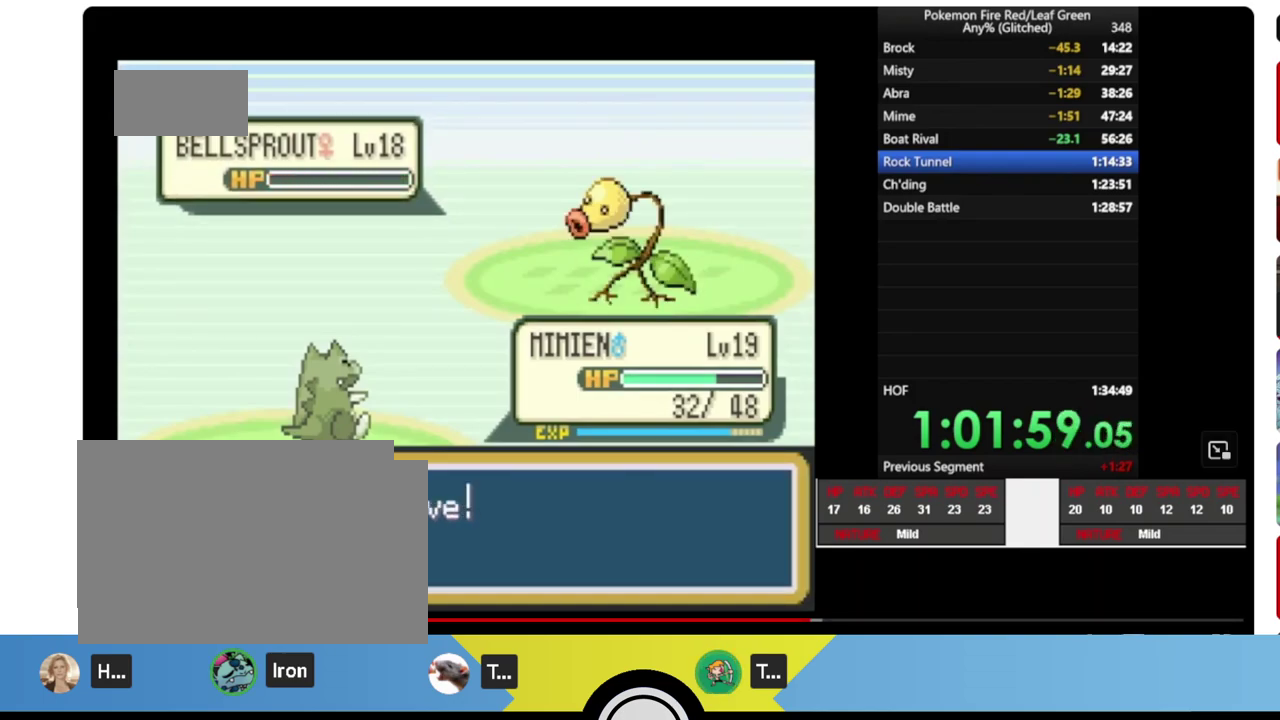
{"buttons": [], "events": [[33, "X", "up"], [150, "X", "down"], [267, "X", "up"], [350, "X", "down"], [467, "X", "up"]]}
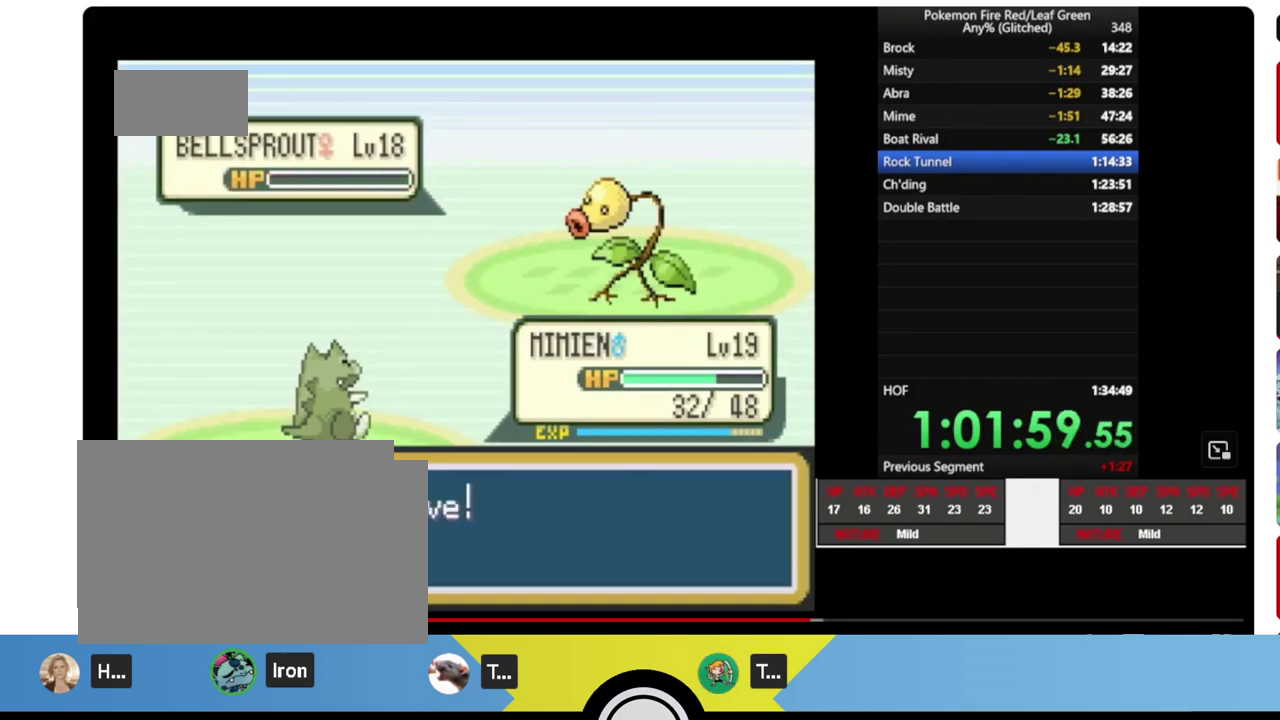
{"buttons": ["X"], "events": [[50, "X", "down"], [167, "X", "up"], [267, "X", "down"], [383, "X", "up"], [450, "X", "down"]]}